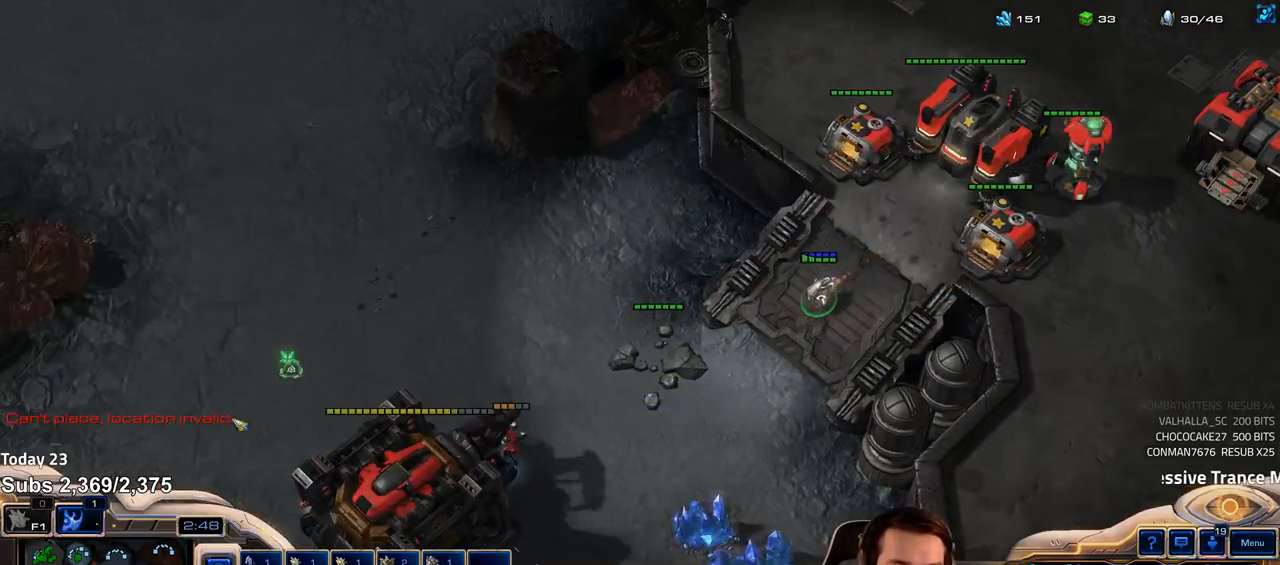
Gameplay with keyboard; each line is a JSON object with the keys held at the frame after it. "events" lists presses ("down") and releases ("up") of "1", "2", "3", "4", "5", "6", "a", "alt", "b", "c", "caps_lock", "ctrl", "d", "e", "escape", "f", "f1", "f2", "f3", "f4", "f5", "f6", "g", "q", "r", "s", "shift", "space", "super", "t", "tab", "tilde", "v", "w", "x" and "z" between this image and that frame as [ms after this image, input, new state], when the widget could be followed in between. No other keys are recorded. Mouse input is not recorded.
{"keys": ["ctrl"]}
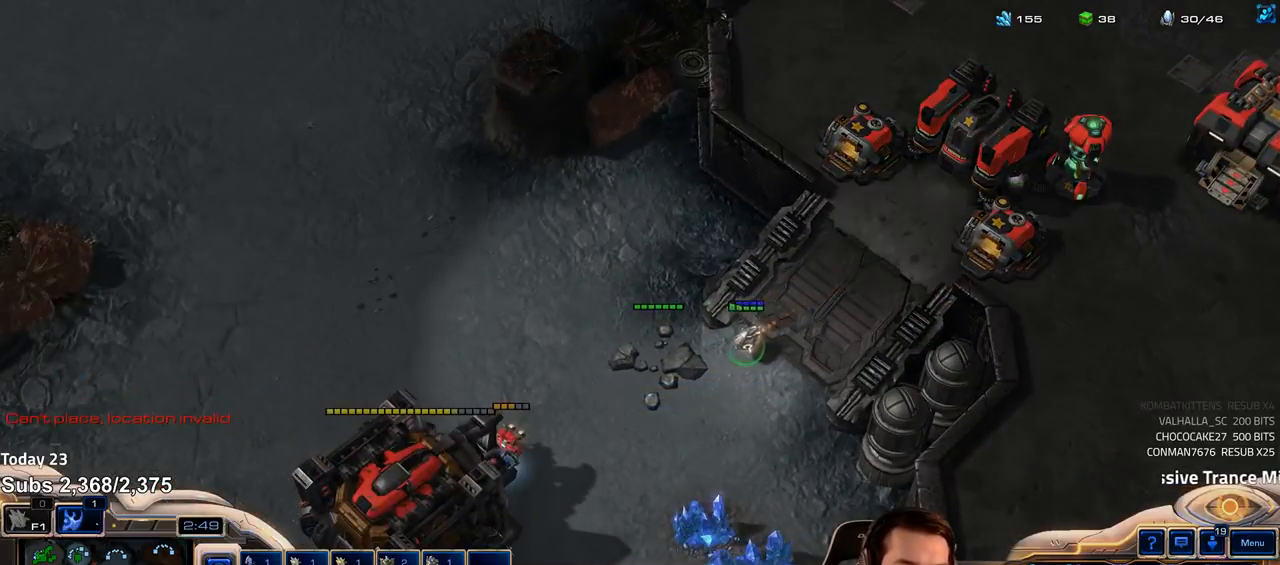
{"keys": [], "events": [[50, "ctrl", "up"]]}
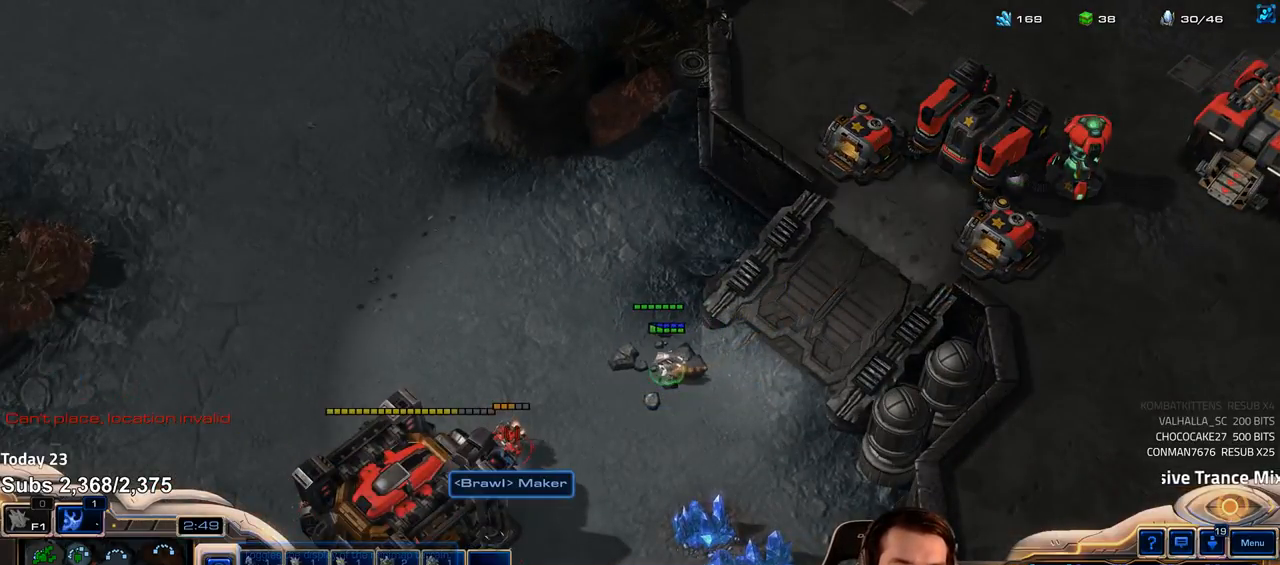
{"keys": ["shift"], "events": [[167, "shift", "down"]]}
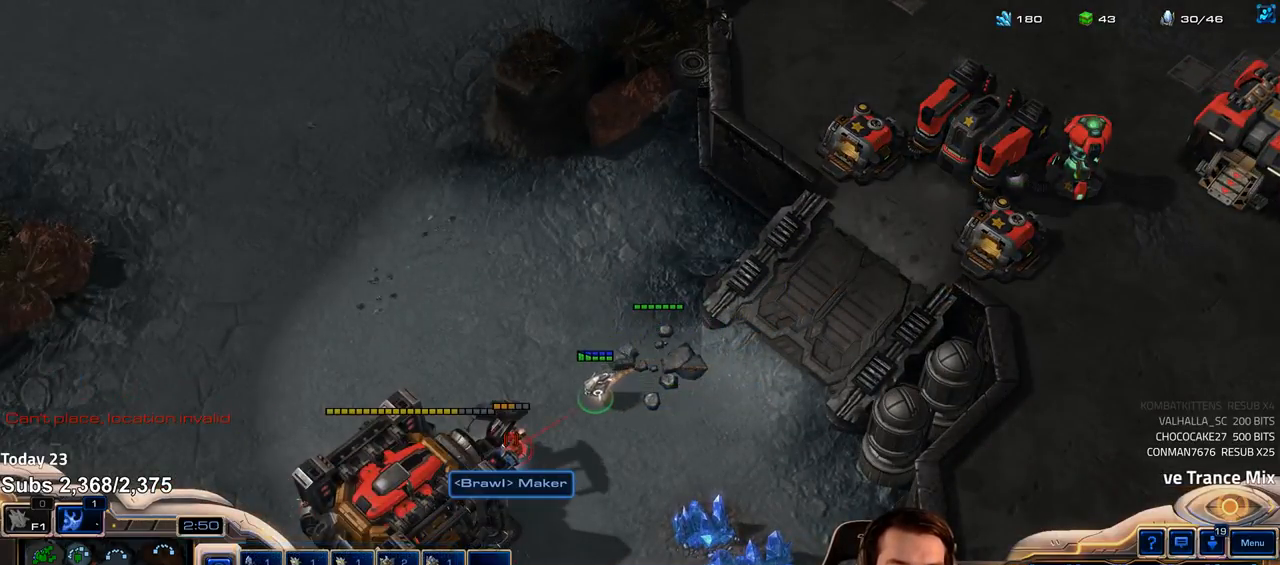
{"keys": ["shift"], "events": []}
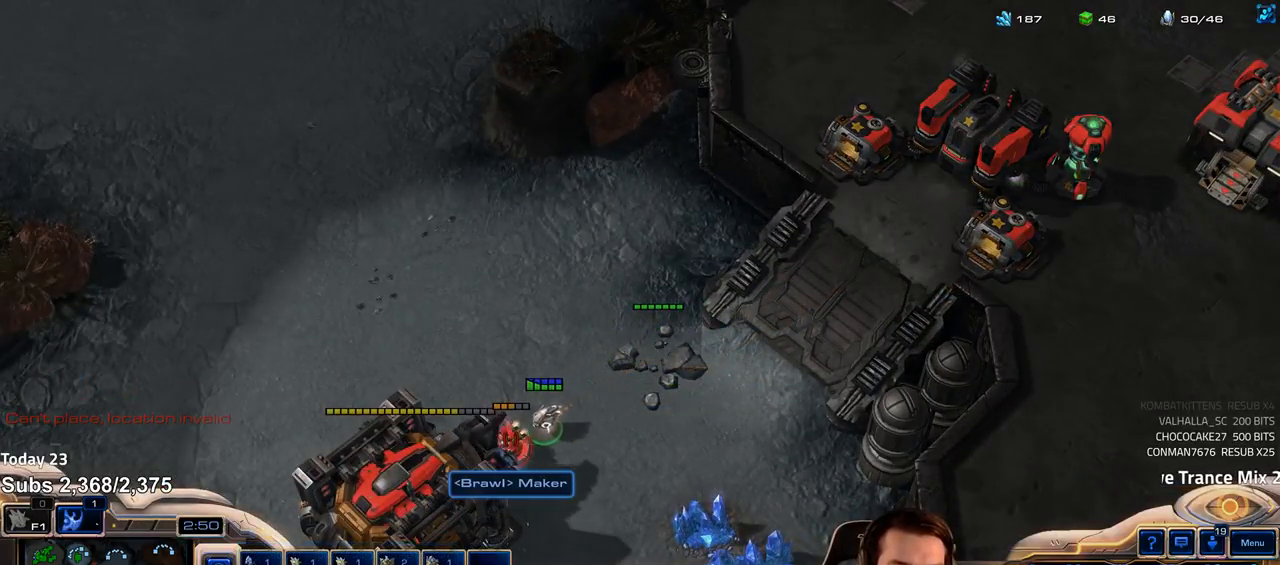
{"keys": [], "events": [[67, "shift", "up"], [150, "1", "down"], [217, "1", "up"], [283, "1", "down"], [350, "1", "up"]]}
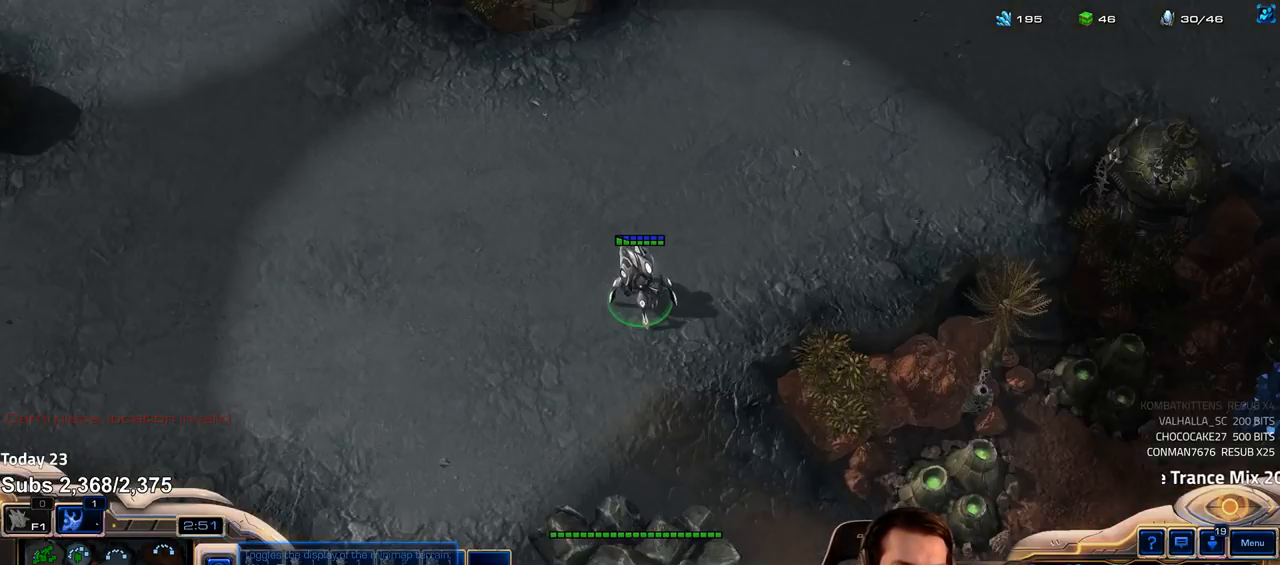
{"keys": ["a"], "events": [[33, "a", "down"], [117, "a", "up"], [200, "a", "down"], [250, "a", "up"], [333, "a", "down"], [400, "a", "up"], [483, "a", "down"]]}
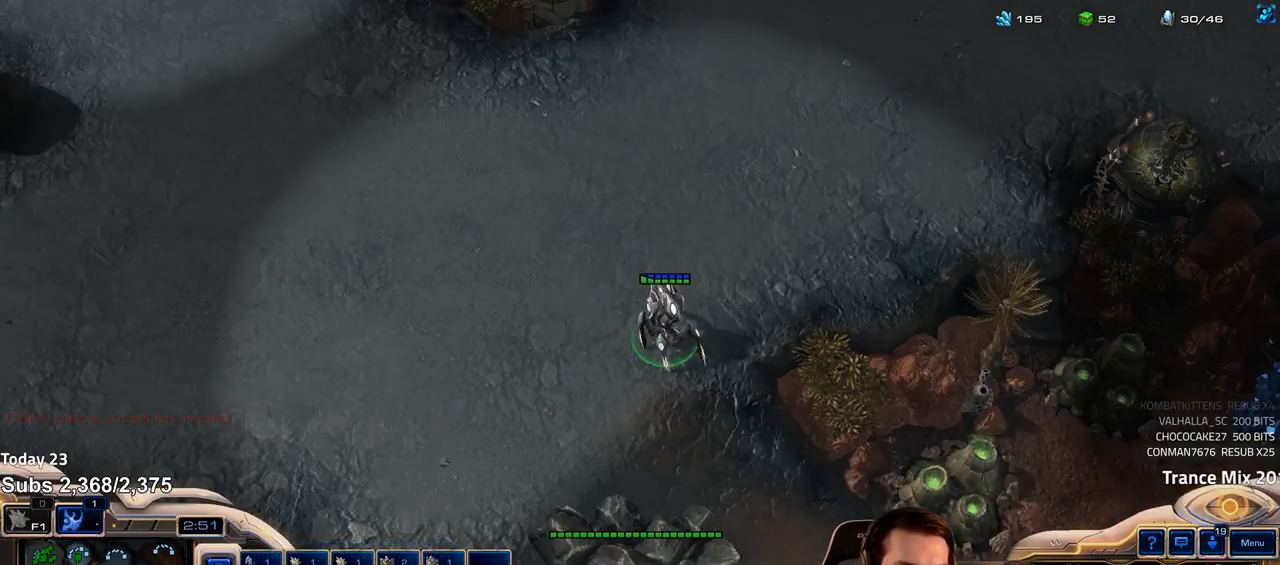
{"keys": ["5"], "events": [[50, "a", "up"], [333, "5", "down"], [383, "5", "up"], [450, "5", "down"]]}
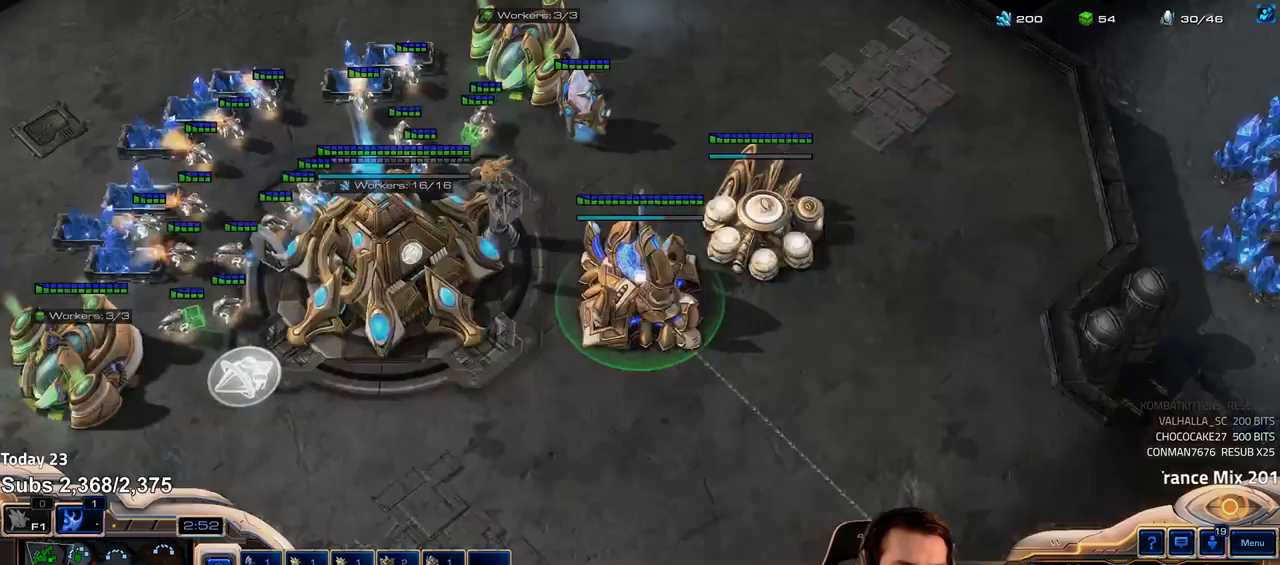
{"keys": [], "events": [[17, "5", "up"], [400, "s", "down"], [467, "s", "up"]]}
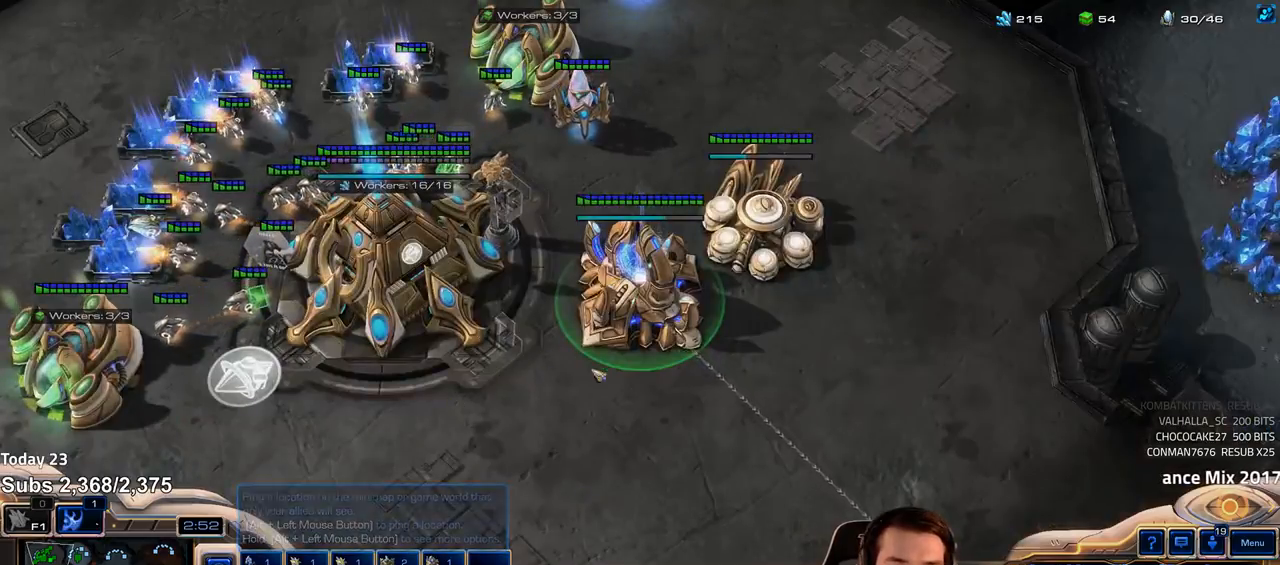
{"keys": [], "events": [[367, "f2", "down"], [383, "f3", "down"], [433, "f2", "up"], [450, "f3", "up"]]}
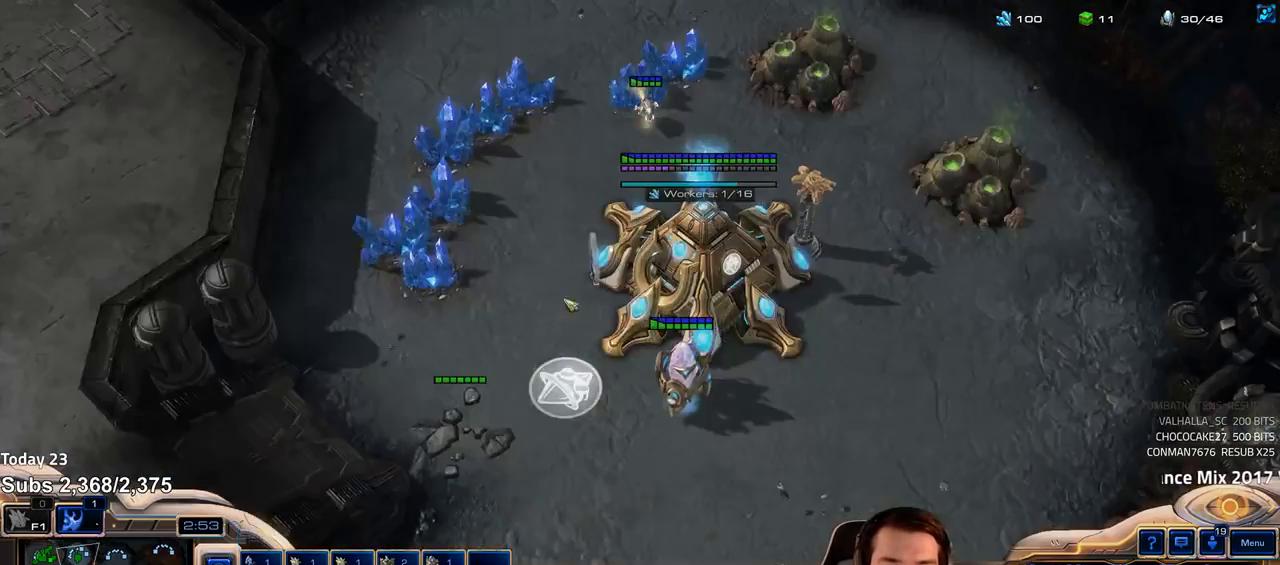
{"keys": [], "events": [[33, "4", "down"], [67, "4", "up"], [117, "e", "down"], [167, "e", "up"], [233, "e", "down"], [283, "e", "up"]]}
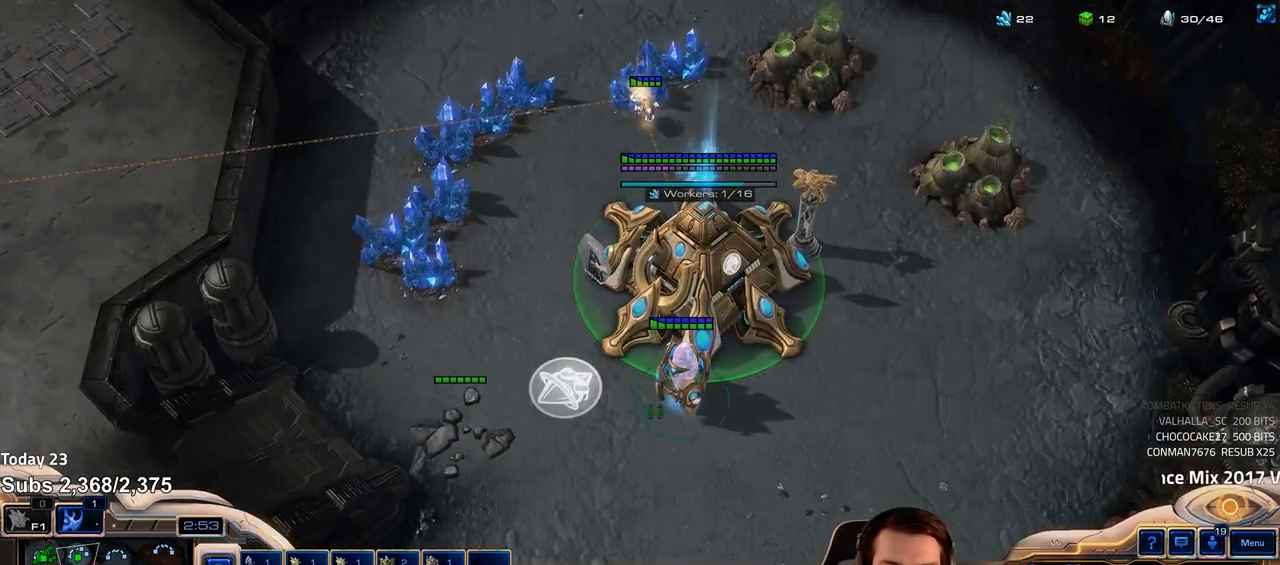
{"keys": [], "events": [[433, "c", "down"], [483, "c", "up"]]}
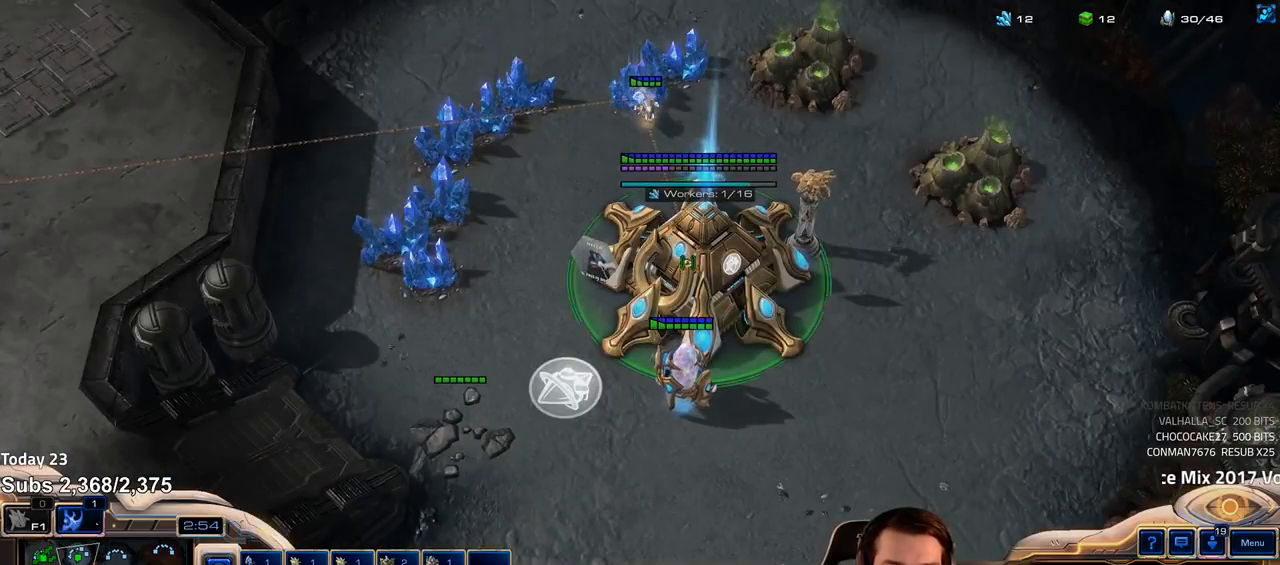
{"keys": [], "events": [[283, "shift", "down"], [350, "shift", "up"]]}
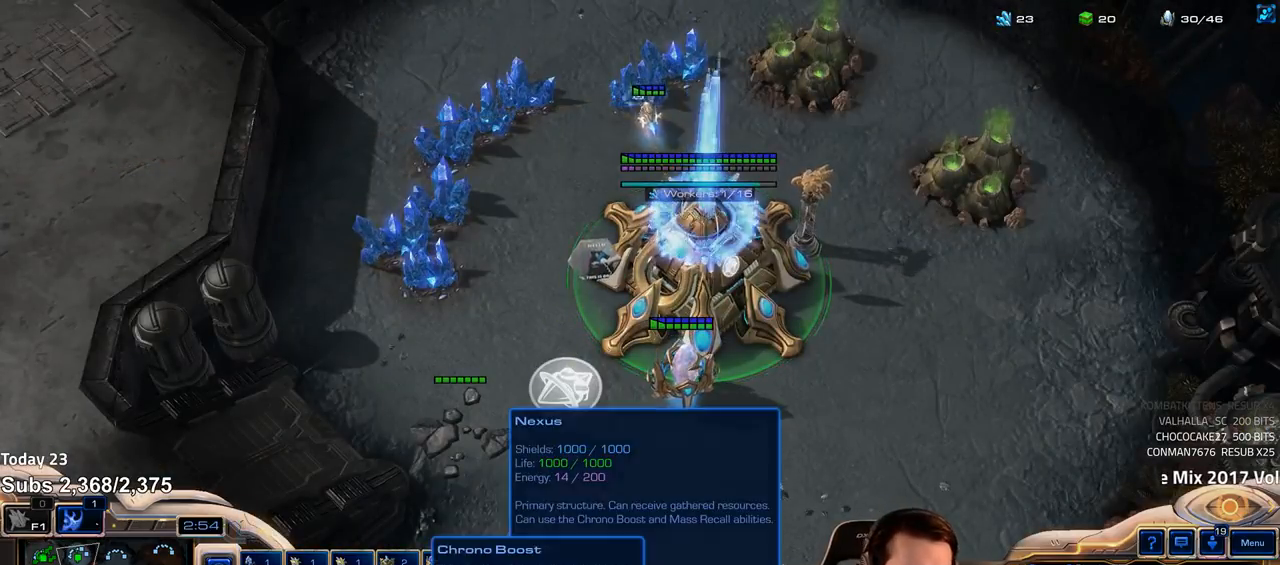
{"keys": [], "events": [[100, "3", "down"], [183, "3", "up"], [250, "3", "down"], [300, "3", "up"]]}
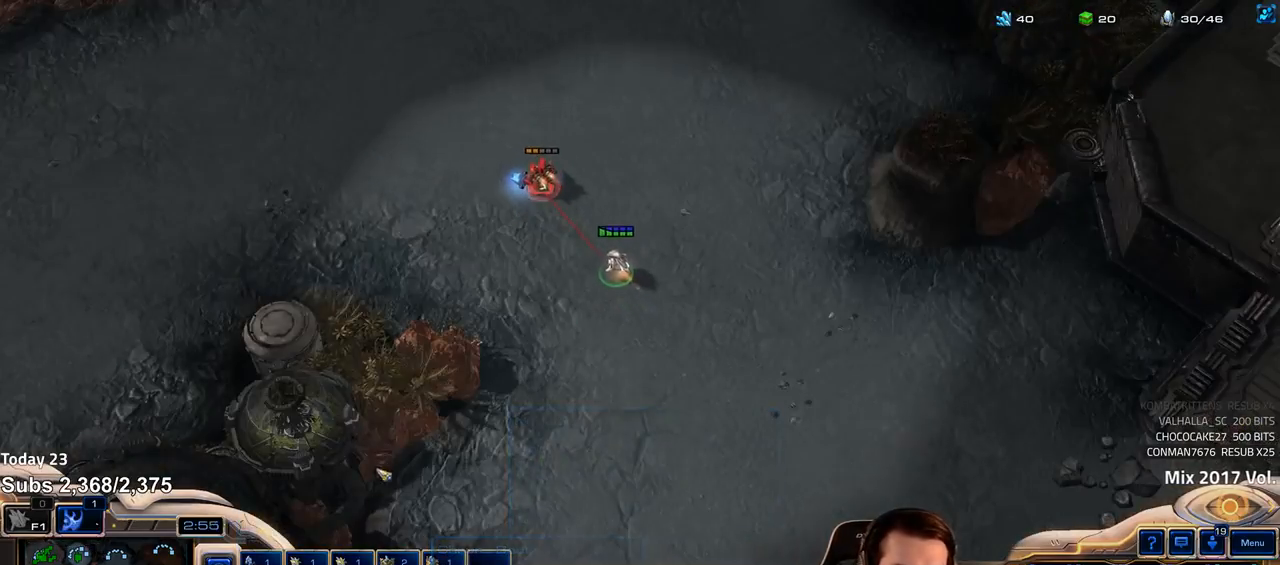
{"keys": [], "events": [[117, "ctrl", "down"], [417, "ctrl", "up"]]}
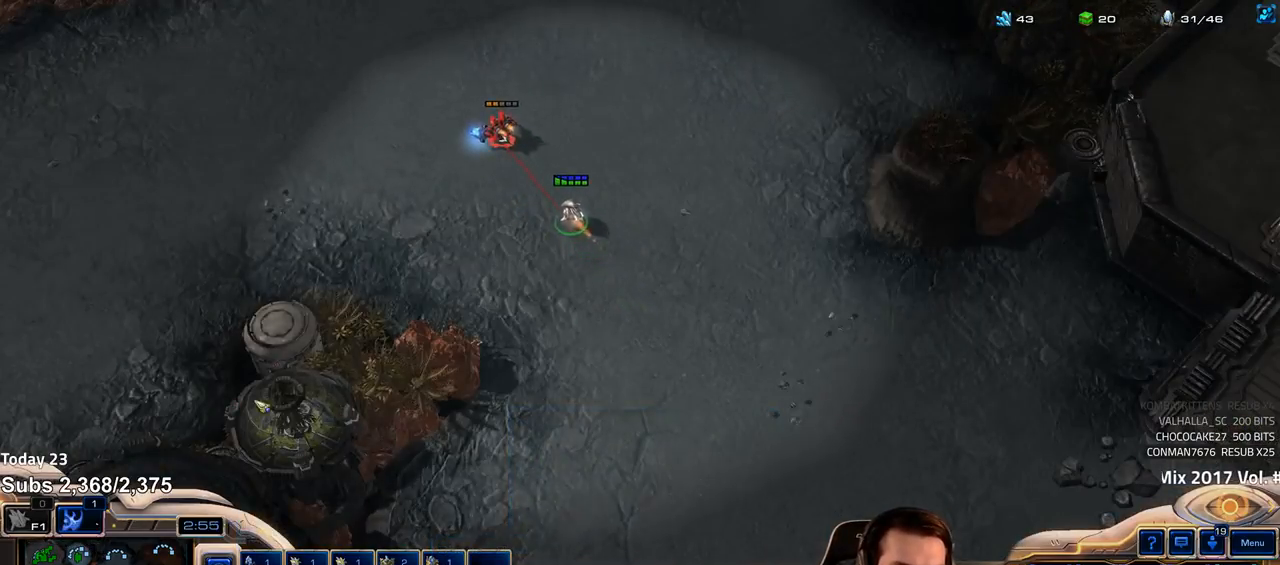
{"keys": [], "events": []}
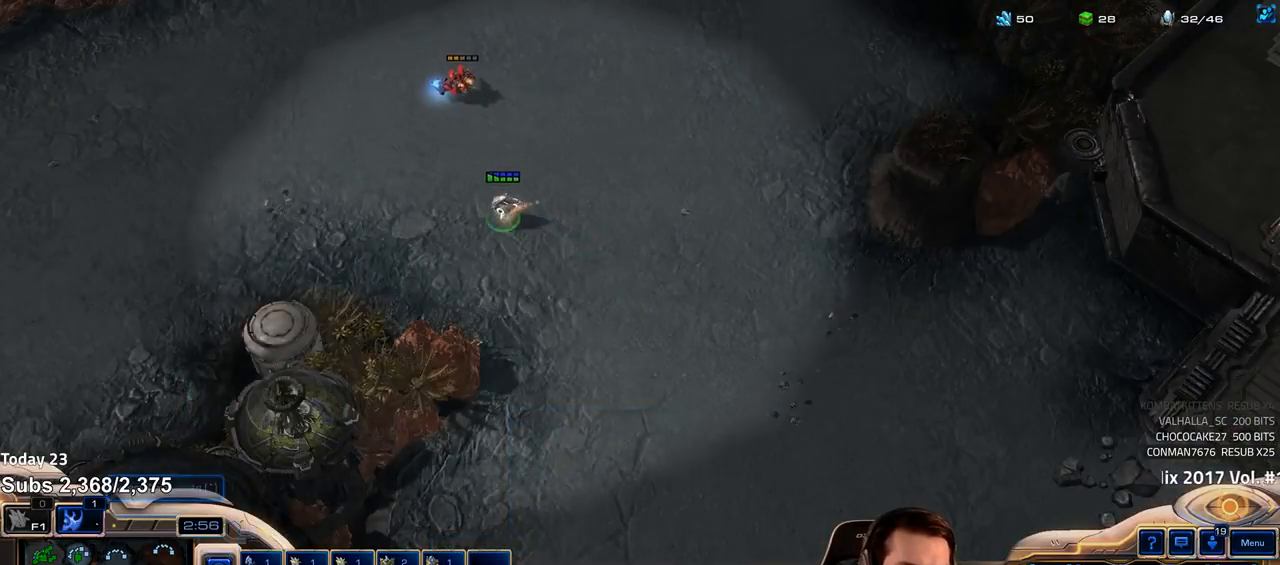
{"keys": [], "events": [[167, "shift", "down"], [317, "shift", "up"], [433, "1", "down"], [500, "1", "up"]]}
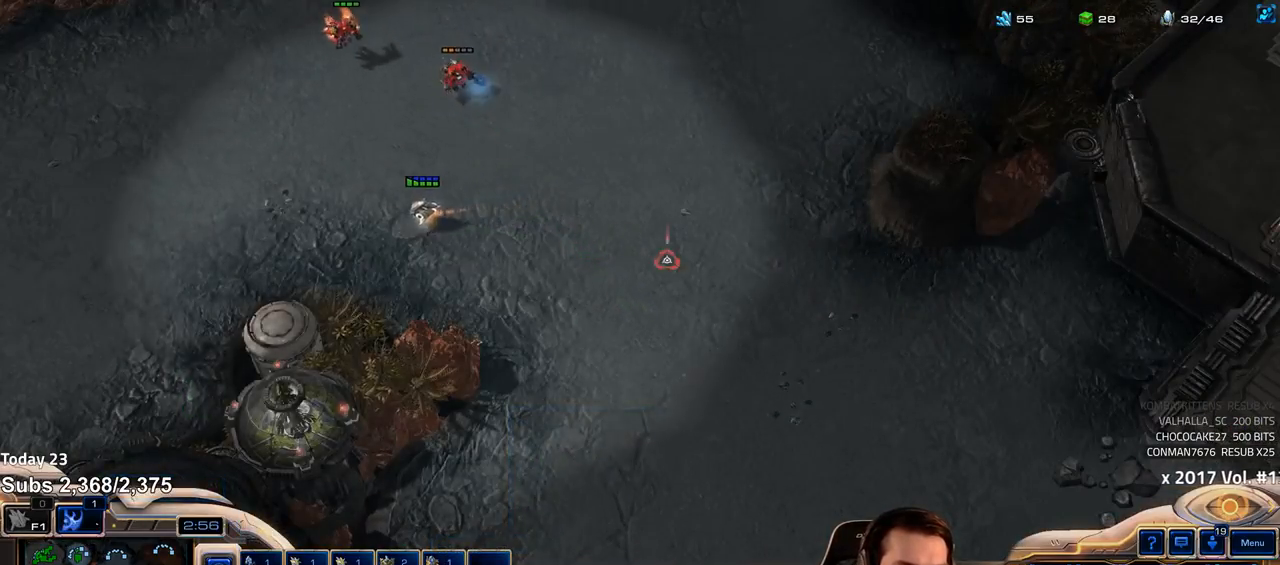
{"keys": [], "events": []}
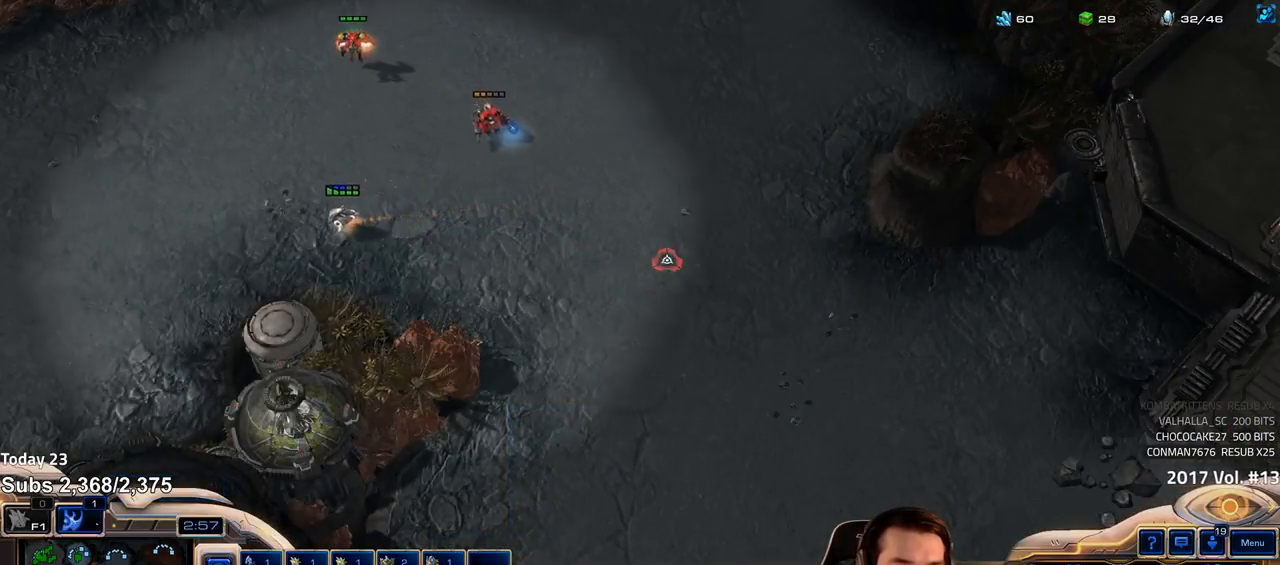
{"keys": [], "events": [[50, "1", "down"], [117, "1", "up"]]}
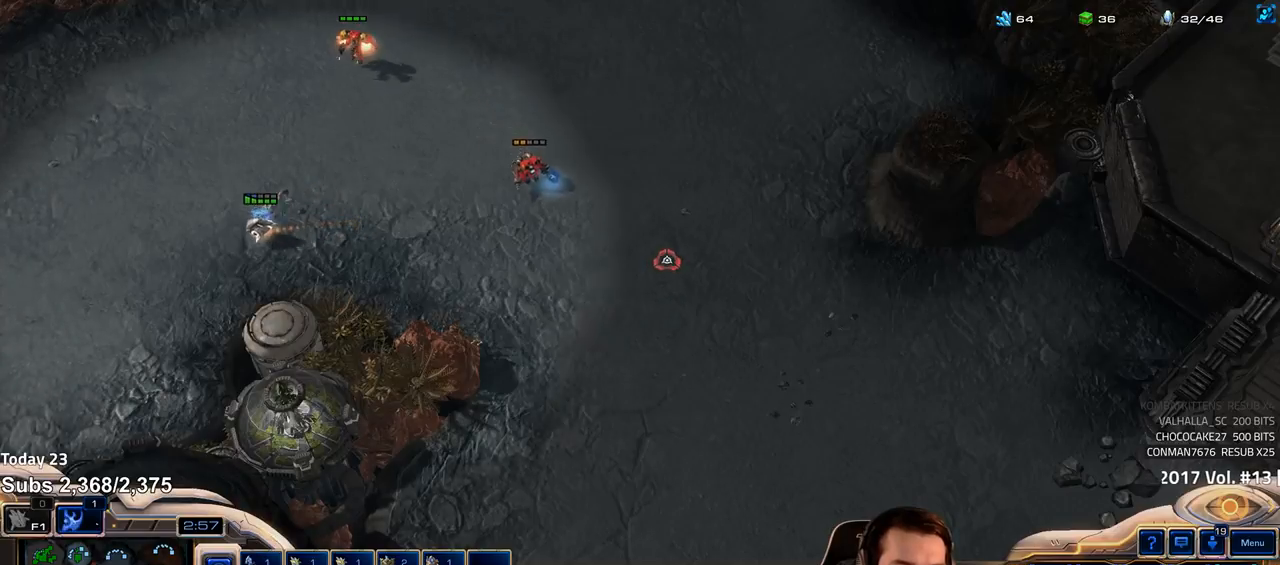
{"keys": [], "events": [[267, "3", "down"], [350, "3", "up"]]}
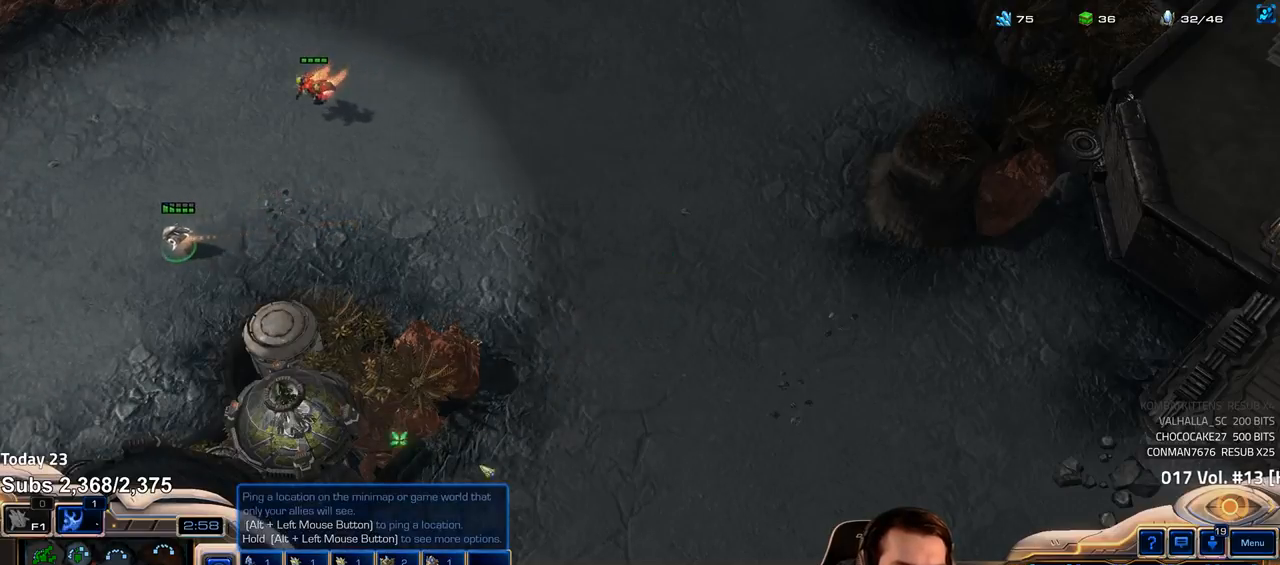
{"keys": [], "events": []}
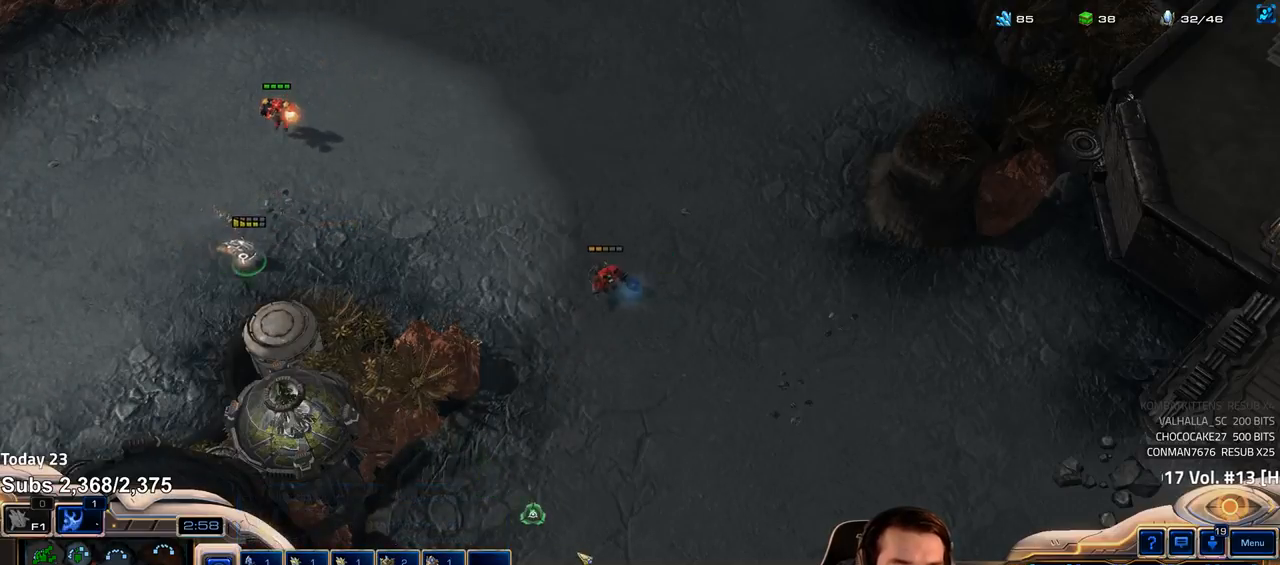
{"keys": [], "events": [[183, "1", "down"], [267, "1", "up"], [400, "a", "down"], [483, "a", "up"]]}
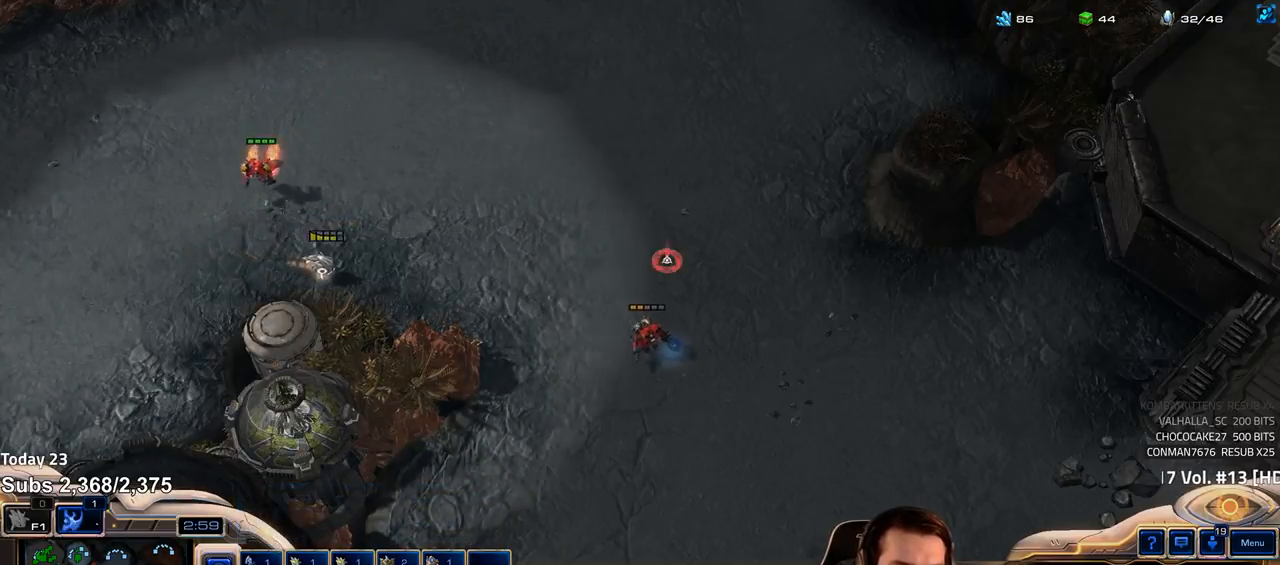
{"keys": ["5"], "events": [[83, "a", "down"], [150, "a", "up"], [350, "5", "down"], [400, "5", "up"], [483, "5", "down"]]}
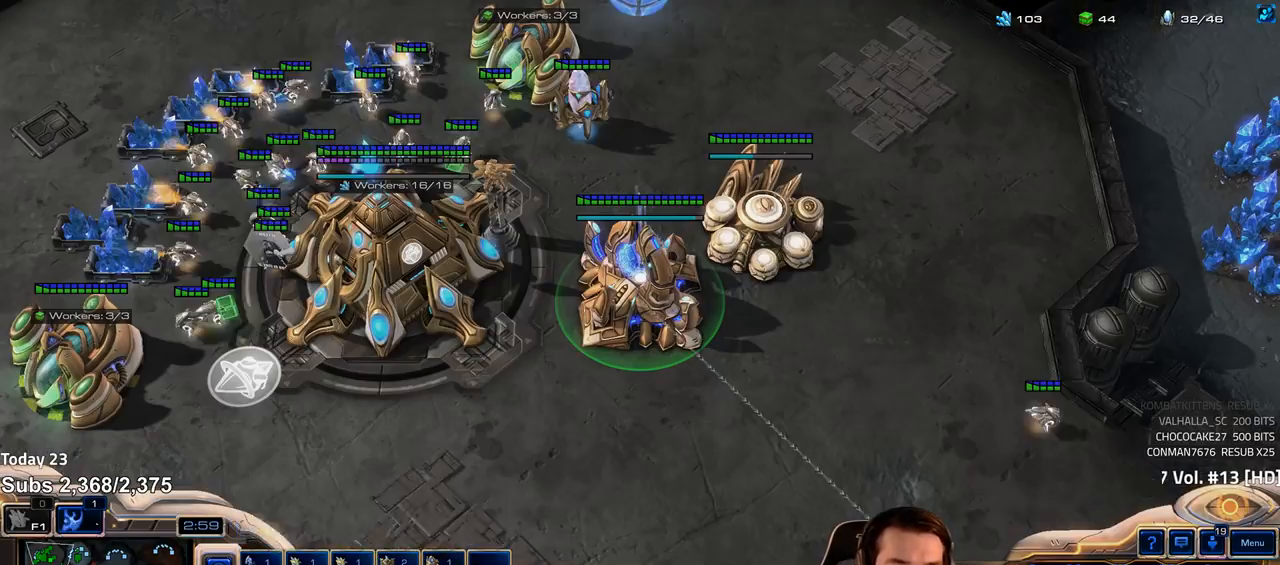
{"keys": ["f2"], "events": [[50, "5", "up"], [167, "shift", "down"], [233, "shift", "up"], [483, "f2", "down"]]}
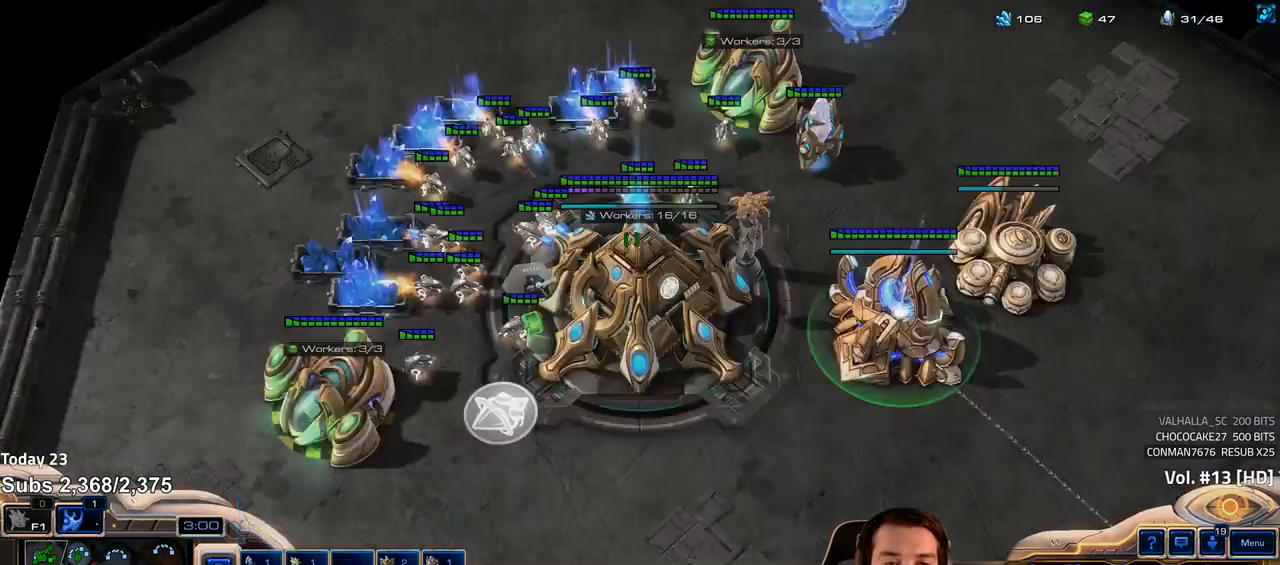
{"keys": ["f2"], "events": [[17, "f3", "down"], [50, "f2", "up"], [67, "f3", "up"], [150, "4", "down"], [200, "4", "up"], [233, "e", "down"], [300, "e", "up"], [433, "4", "down"], [483, "f2", "down"], [500, "4", "up"]]}
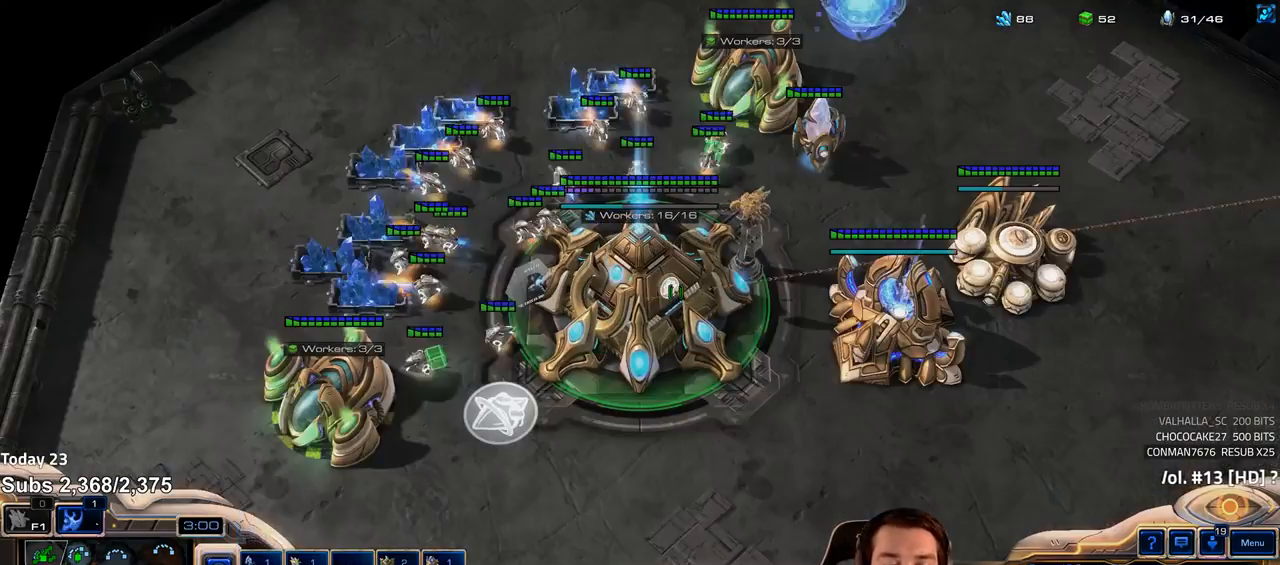
{"keys": ["4"], "events": [[67, "f2", "up"], [83, "4", "down"], [150, "4", "up"], [250, "4", "down"], [300, "4", "up"], [500, "4", "down"]]}
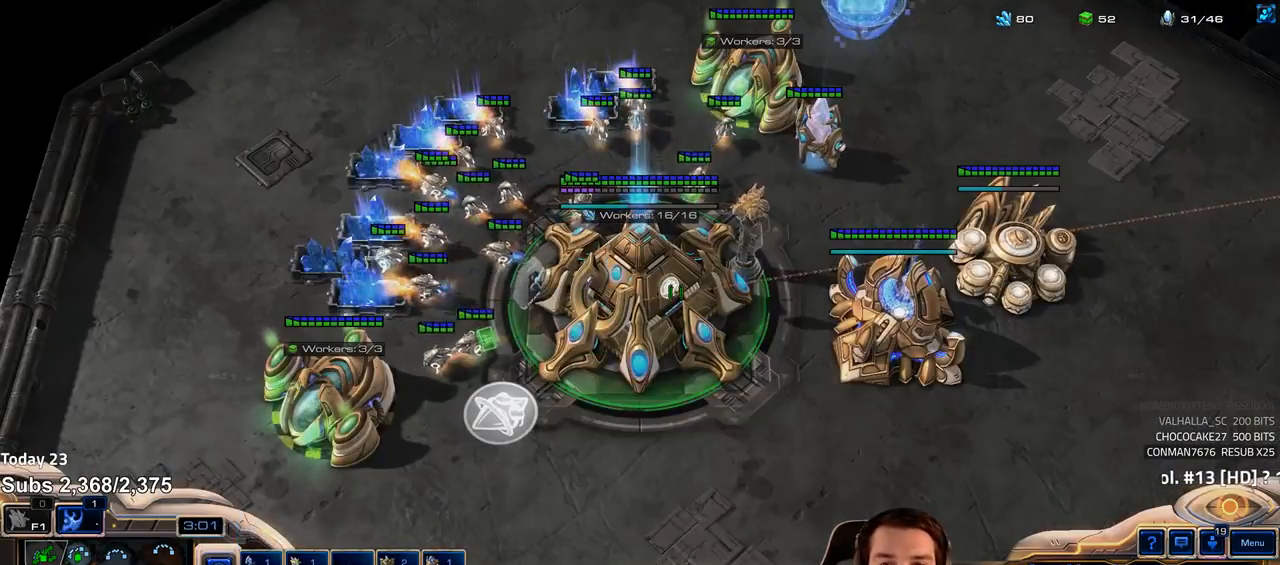
{"keys": [], "events": [[67, "4", "up"], [150, "e", "down"], [200, "e", "up"]]}
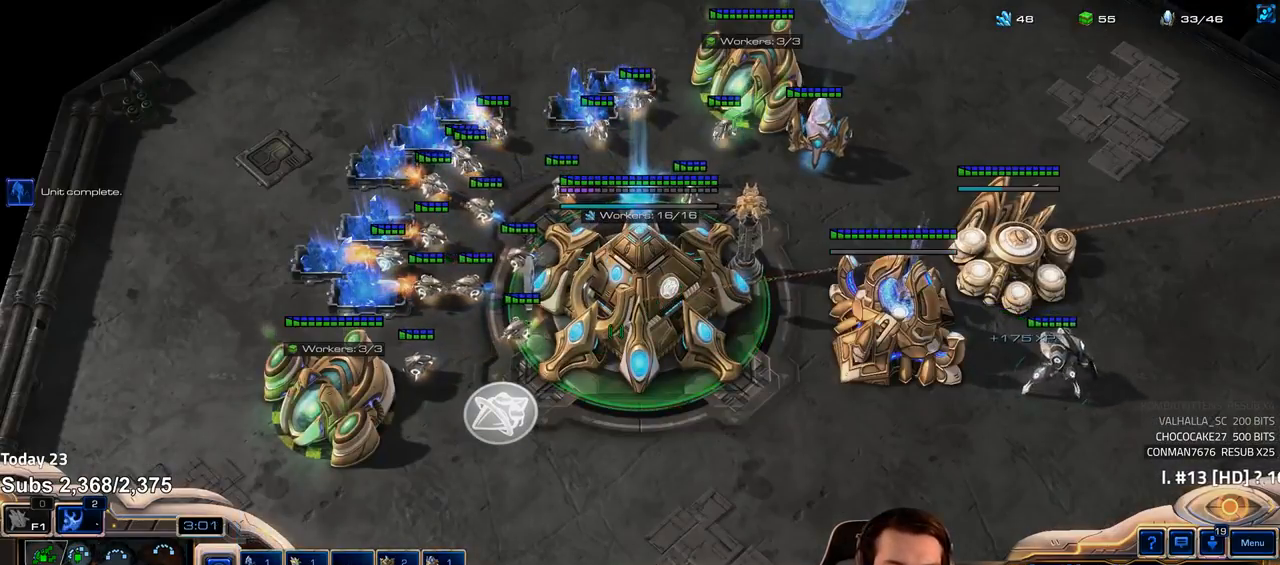
{"keys": [], "events": [[17, "1", "down"], [67, "1", "up"], [150, "1", "down"], [217, "1", "up"], [283, "1", "down"], [350, "1", "up"]]}
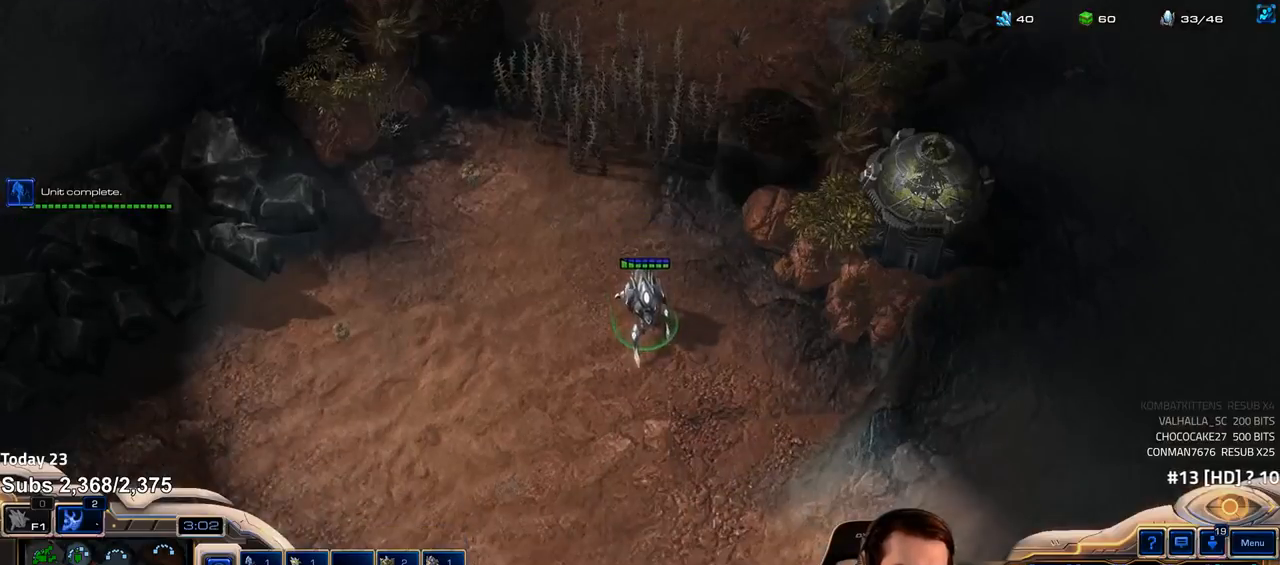
{"keys": [], "events": []}
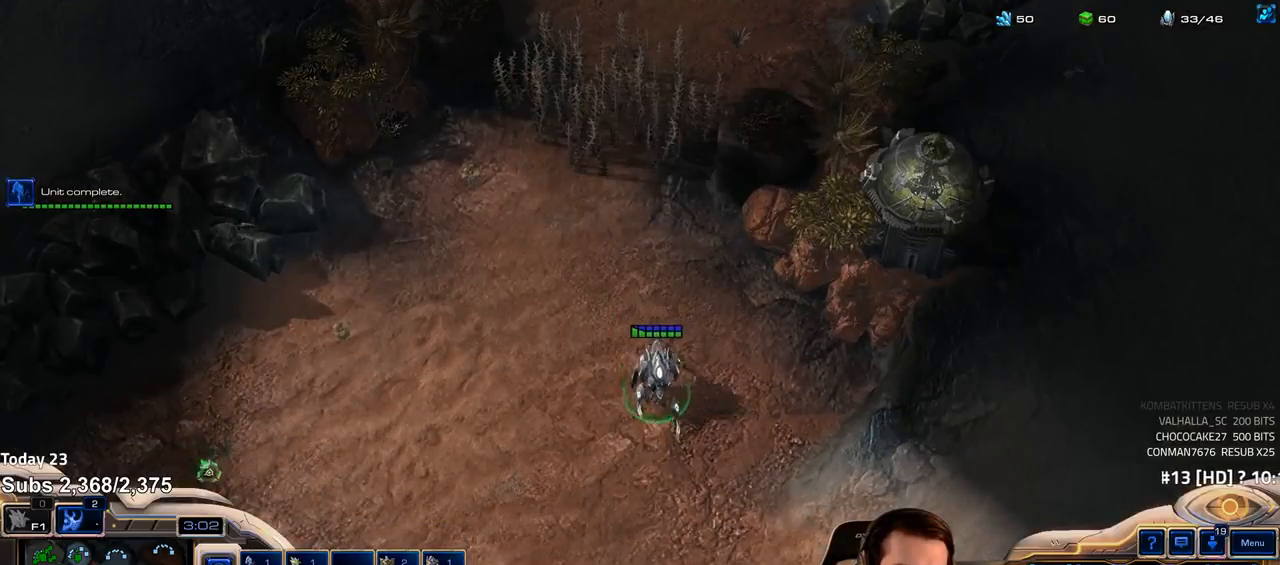
{"keys": ["ctrl"], "events": [[233, "ctrl", "down"]]}